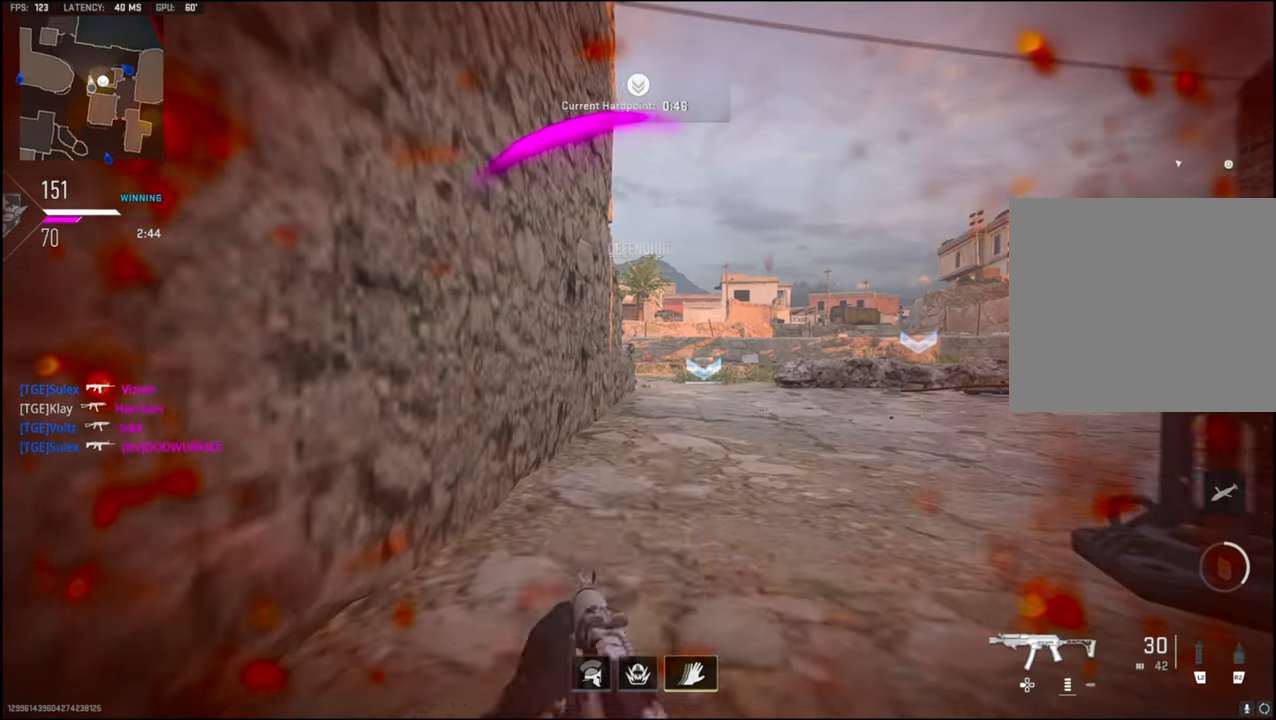
Gameplay with a controller (PlayStation layout); each line is a JSON object with the inputs held at the frame after it. "events" lists button and stick changes between this image and that frame as [ms after this image, input, new state], when the widget could be followed in between.
{"buttons": ["L1"], "left_stick": "center", "right_stick": "center", "events": [[67, "right_stick", "center"], [300, "TOUCHPAD", "down"], [400, "TOUCHPAD", "up"]]}
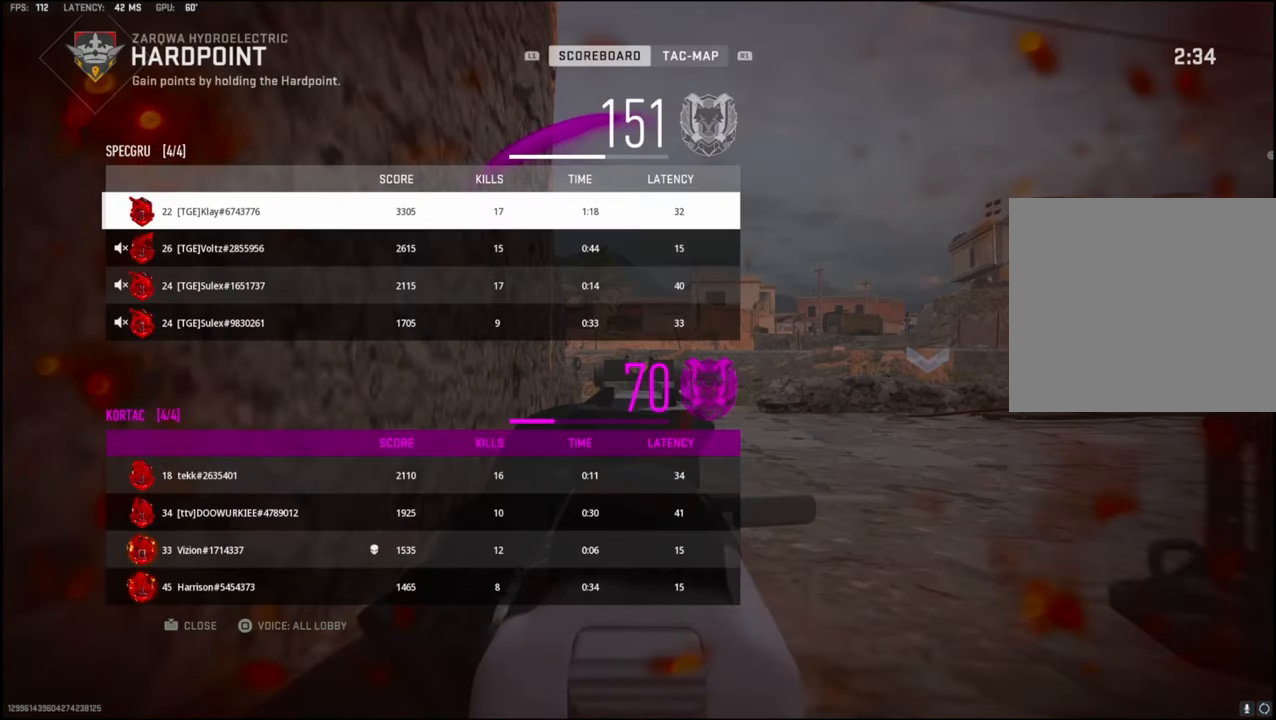
{"buttons": ["L1"], "left_stick": "center", "right_stick": "center", "events": []}
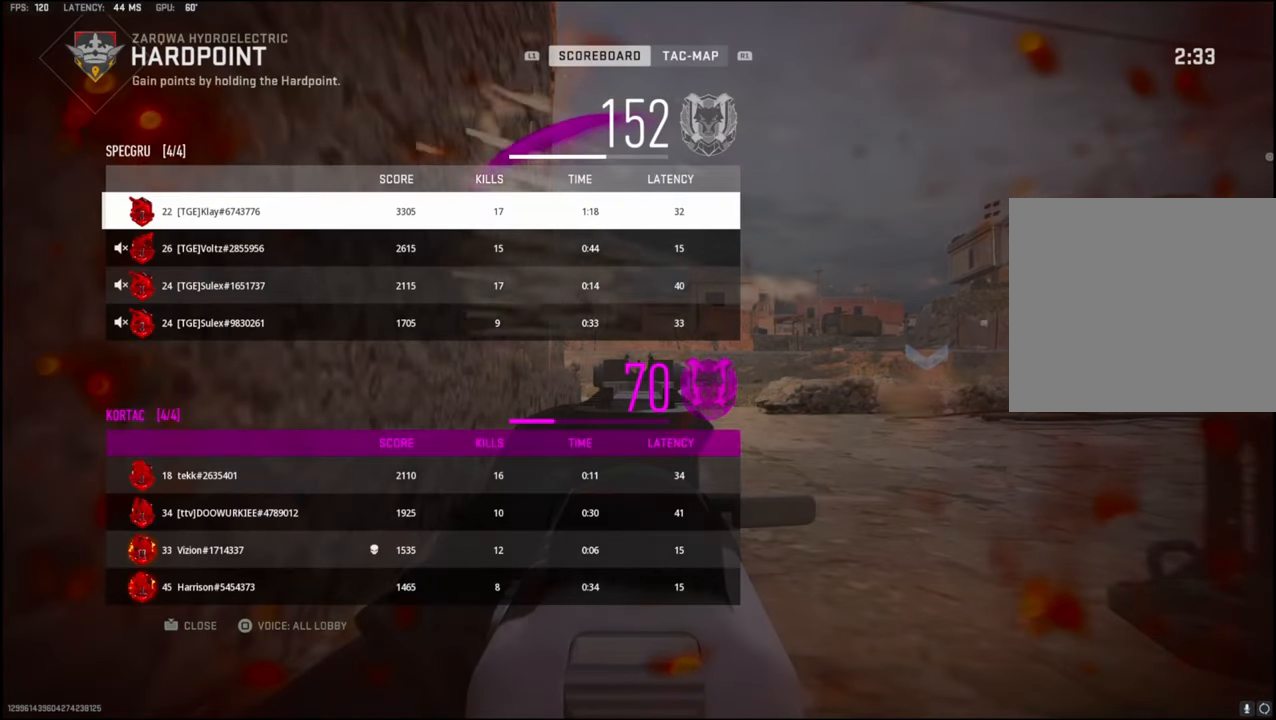
{"buttons": ["TRIANGLE"], "left_stick": "center", "right_stick": "center", "events": [[233, "TOUCHPAD", "down"], [300, "L1", "up"], [366, "TOUCHPAD", "up"], [500, "TRIANGLE", "down"]]}
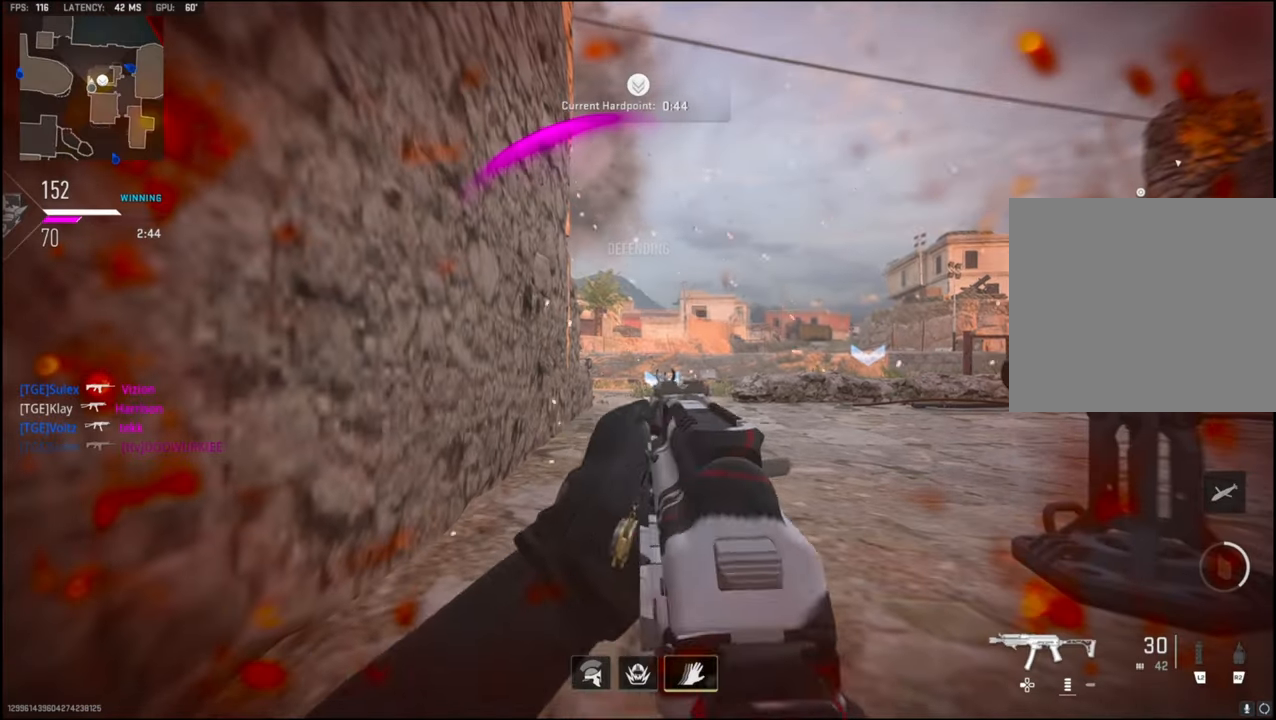
{"buttons": [], "left_stick": "center", "right_stick": "center", "events": [[83, "TRIANGLE", "up"], [150, "TRIANGLE", "down"], [200, "TRIANGLE", "up"], [316, "TRIANGLE", "down"], [366, "TRIANGLE", "up"], [416, "TRIANGLE", "down"], [483, "TRIANGLE", "up"]]}
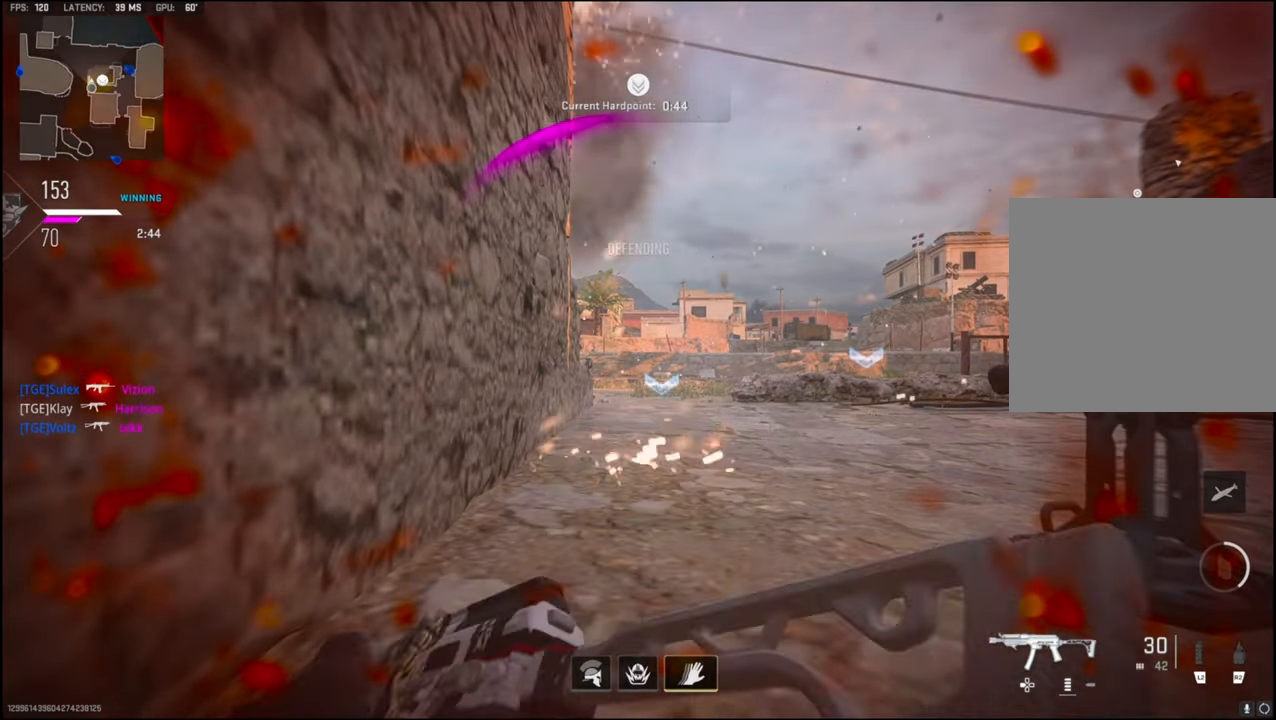
{"buttons": ["TRIANGLE"], "left_stick": "center", "right_stick": "center", "events": [[116, "L1", "down"], [433, "TRIANGLE", "down"], [483, "L1", "up"]]}
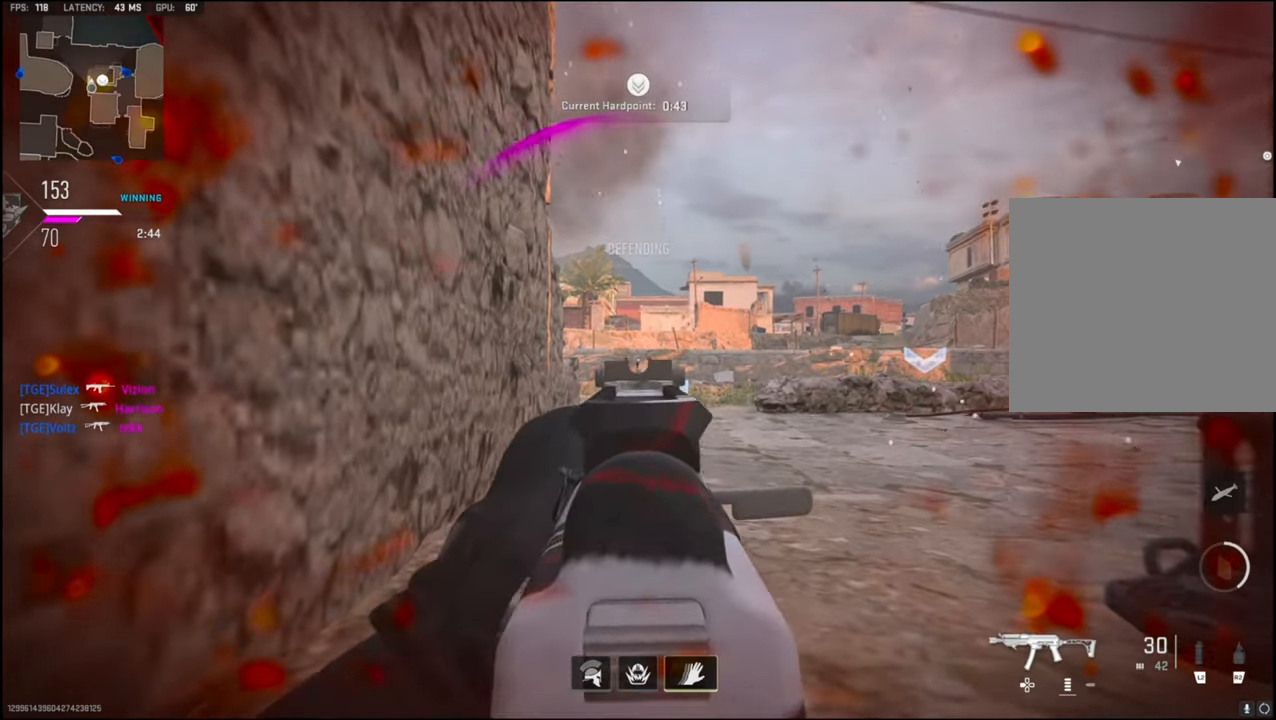
{"buttons": [], "left_stick": "center", "right_stick": "center", "events": [[16, "TRIANGLE", "up"], [83, "TRIANGLE", "down"], [150, "TRIANGLE", "up"], [250, "TRIANGLE", "down"], [283, "TRIANGLE", "up"], [333, "TRIANGLE", "down"], [400, "TRIANGLE", "up"]]}
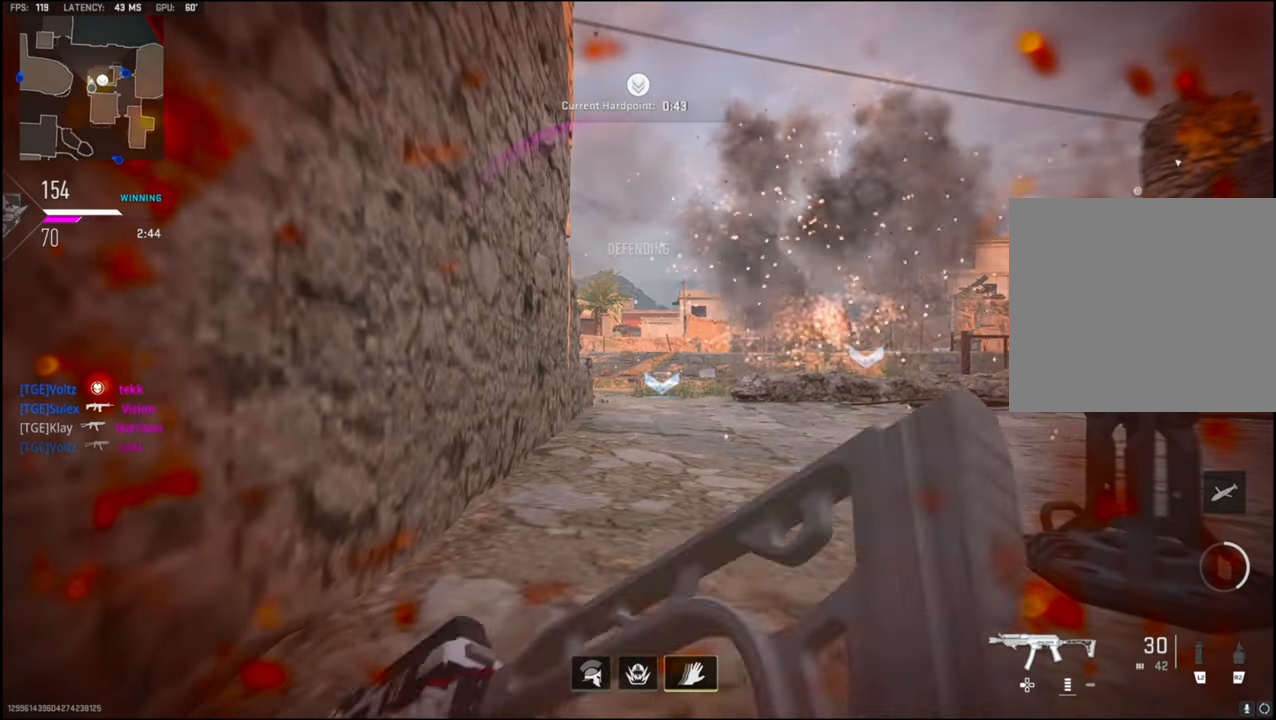
{"buttons": [], "left_stick": "center", "right_stick": "center", "events": [[16, "TRIANGLE", "down"], [100, "TRIANGLE", "up"], [150, "TRIANGLE", "down"], [200, "TRIANGLE", "up"]]}
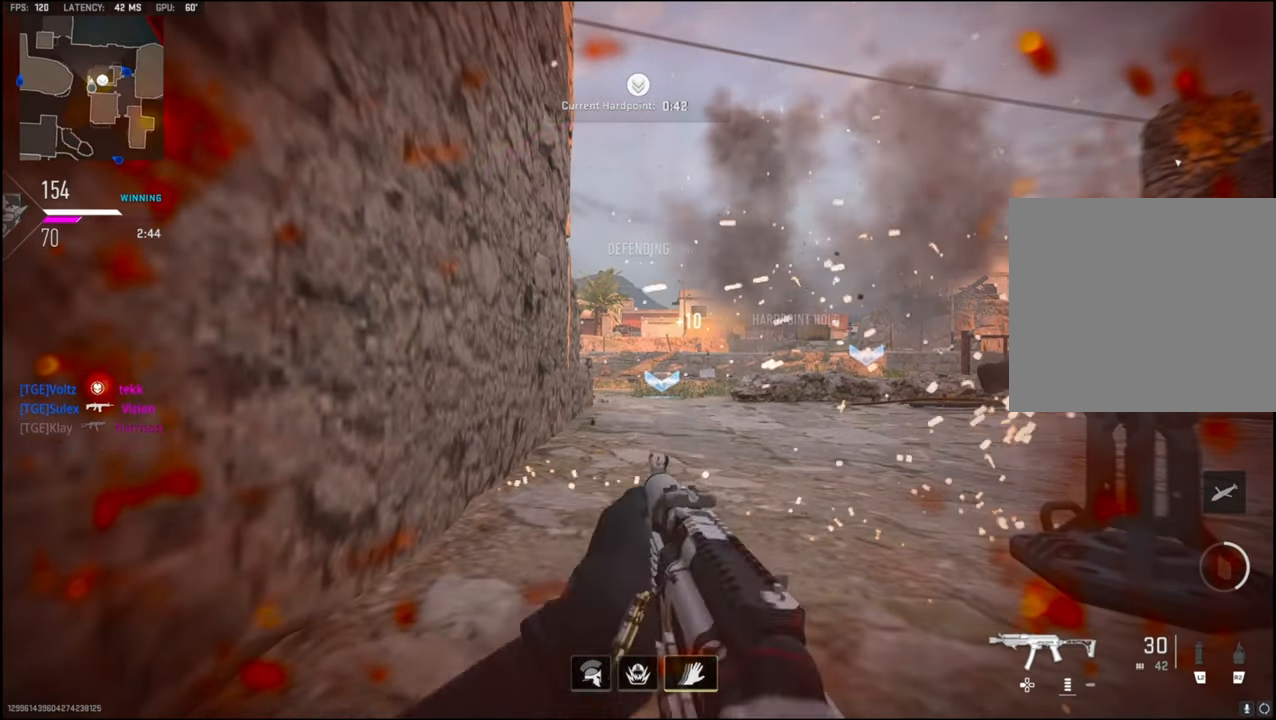
{"buttons": ["TRIANGLE"], "left_stick": "center", "right_stick": "center", "events": [[200, "TRIANGLE", "down"], [316, "TRIANGLE", "up"], [333, "TRIANGLE", "down"], [383, "TRIANGLE", "up"], [500, "TRIANGLE", "down"]]}
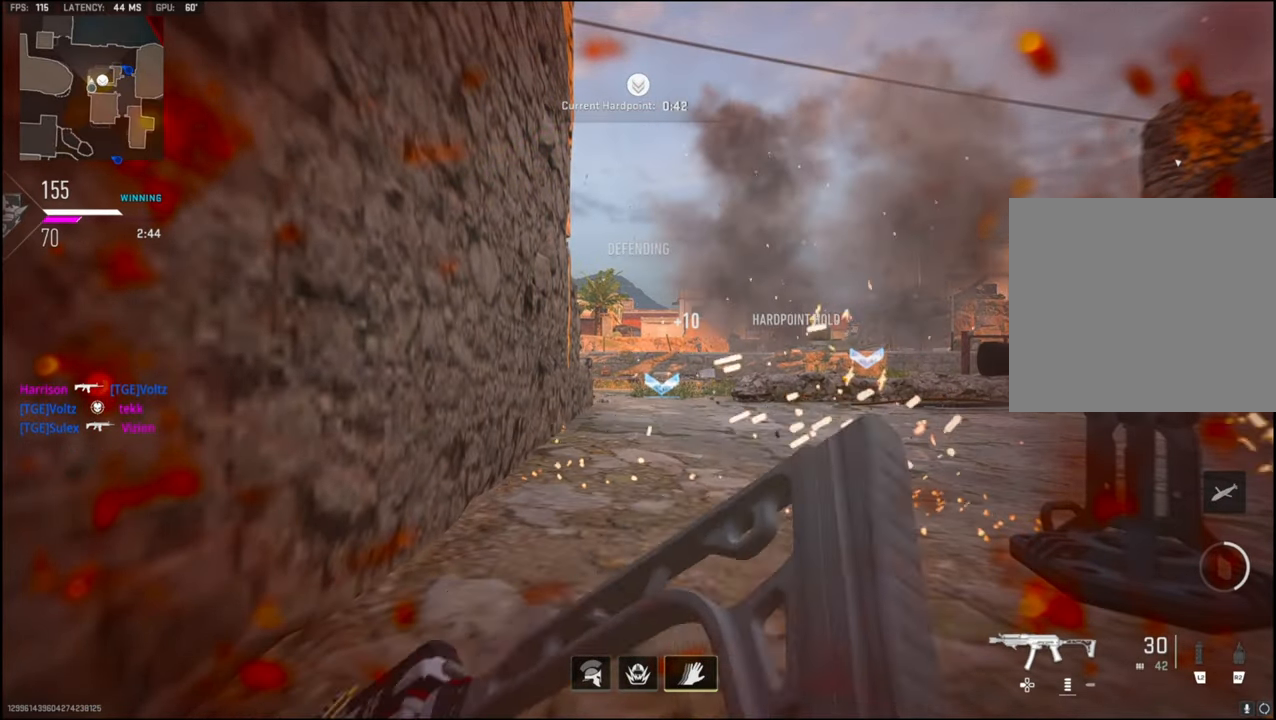
{"buttons": [], "left_stick": "center", "right_stick": "center", "events": [[116, "TRIANGLE", "up"], [183, "TRIANGLE", "down"], [233, "TRIANGLE", "up"]]}
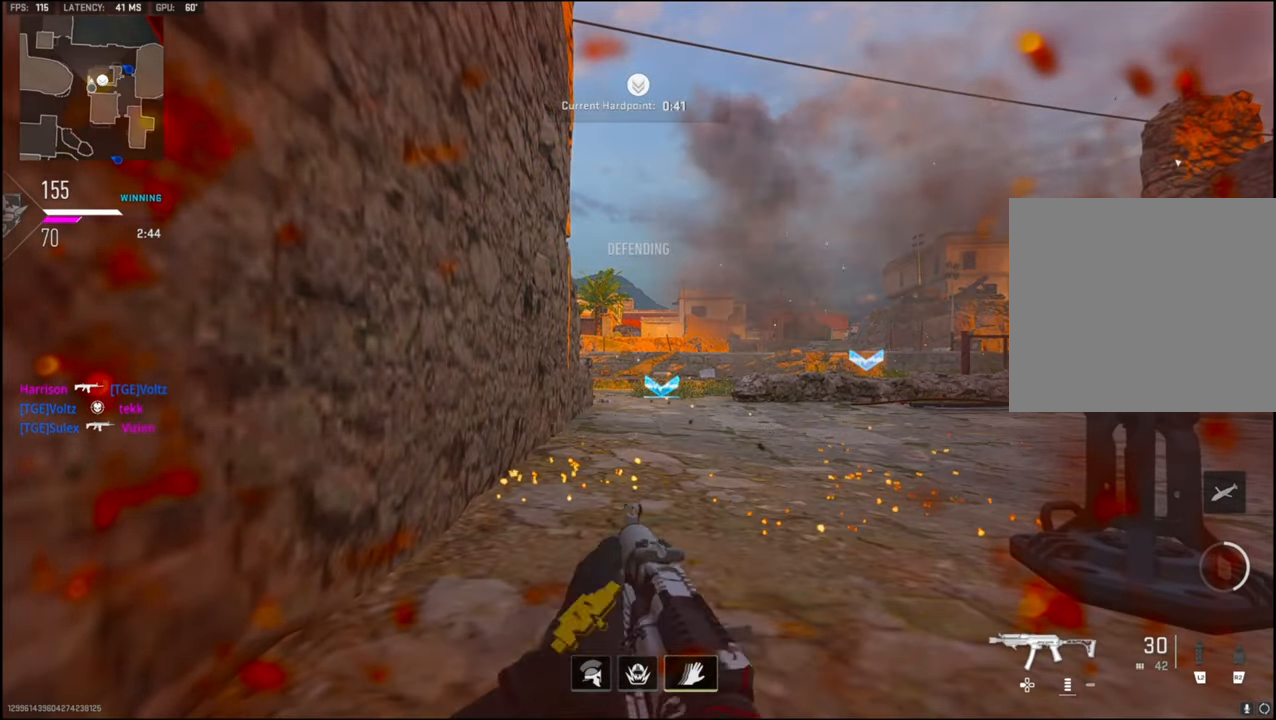
{"buttons": ["L1"], "left_stick": "center", "right_stick": "center", "events": [[100, "L1", "down"]]}
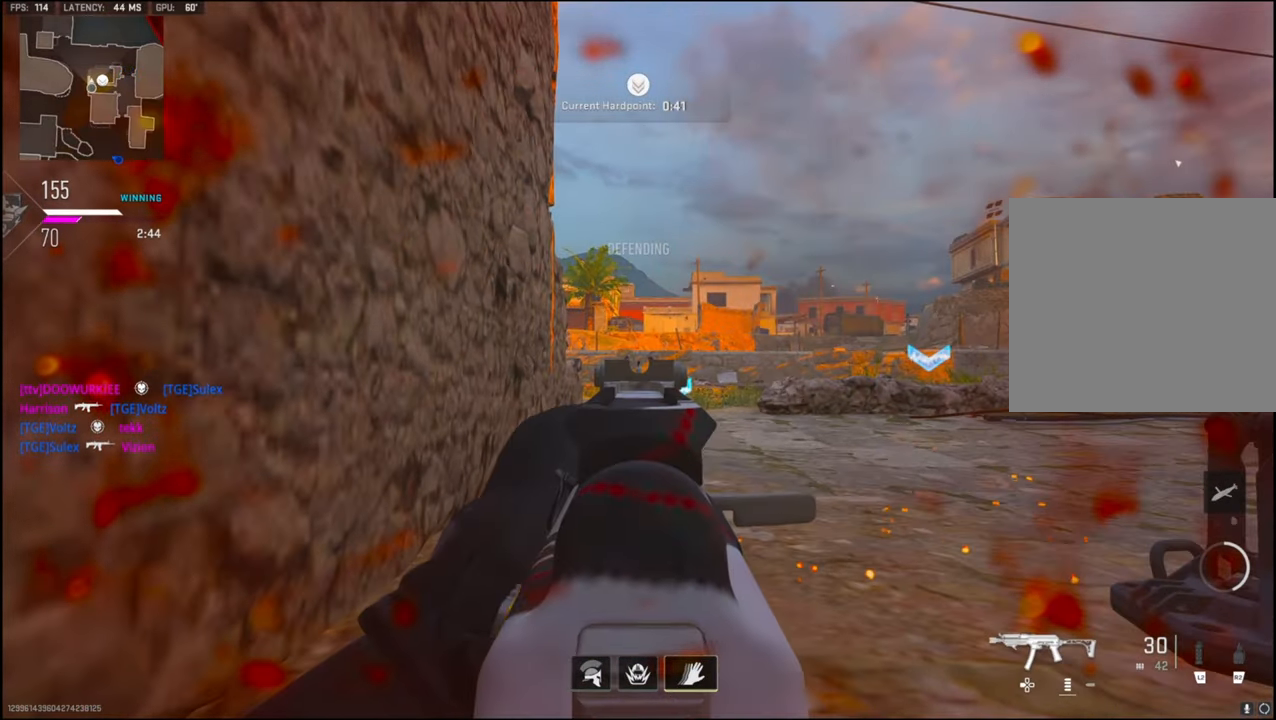
{"buttons": ["L1"], "left_stick": "left", "right_stick": "center", "events": [[250, "right_stick", "left"], [367, "right_stick", "center"], [500, "left_stick", "left"]]}
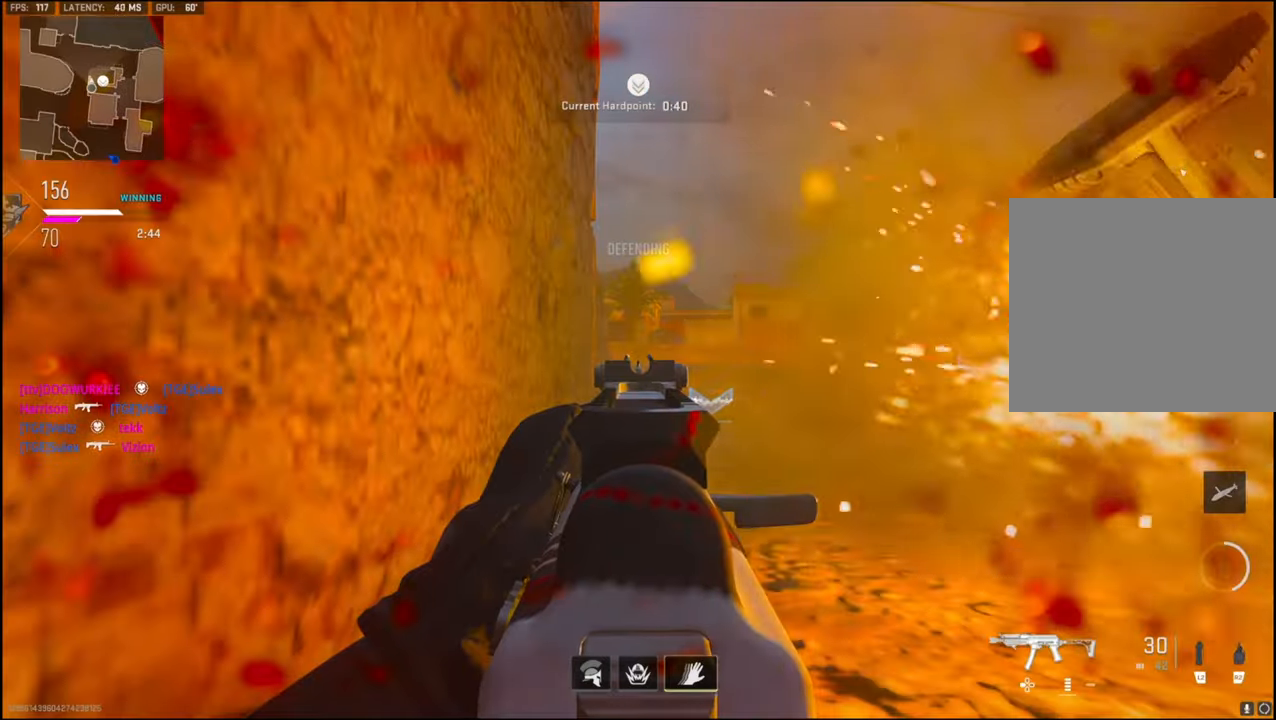
{"buttons": ["L1"], "left_stick": "center", "right_stick": "center", "events": [[483, "left_stick", "center"]]}
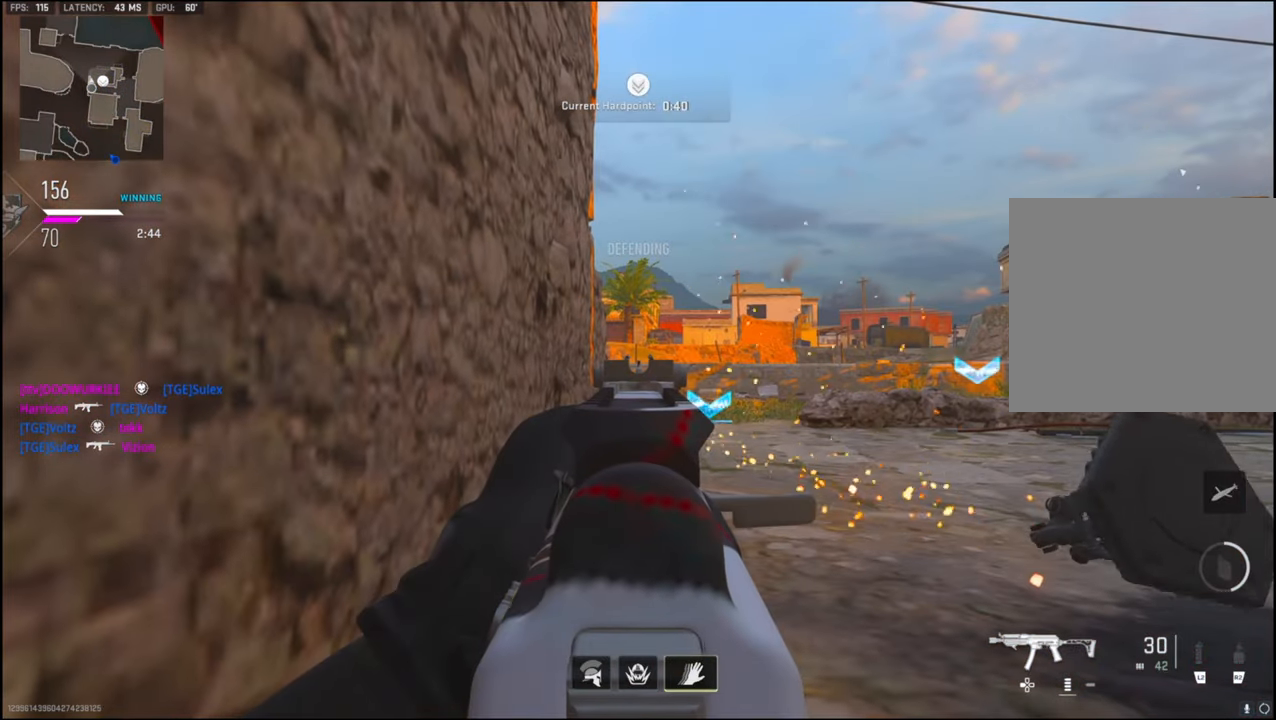
{"buttons": ["L1"], "left_stick": "center", "right_stick": "center", "events": []}
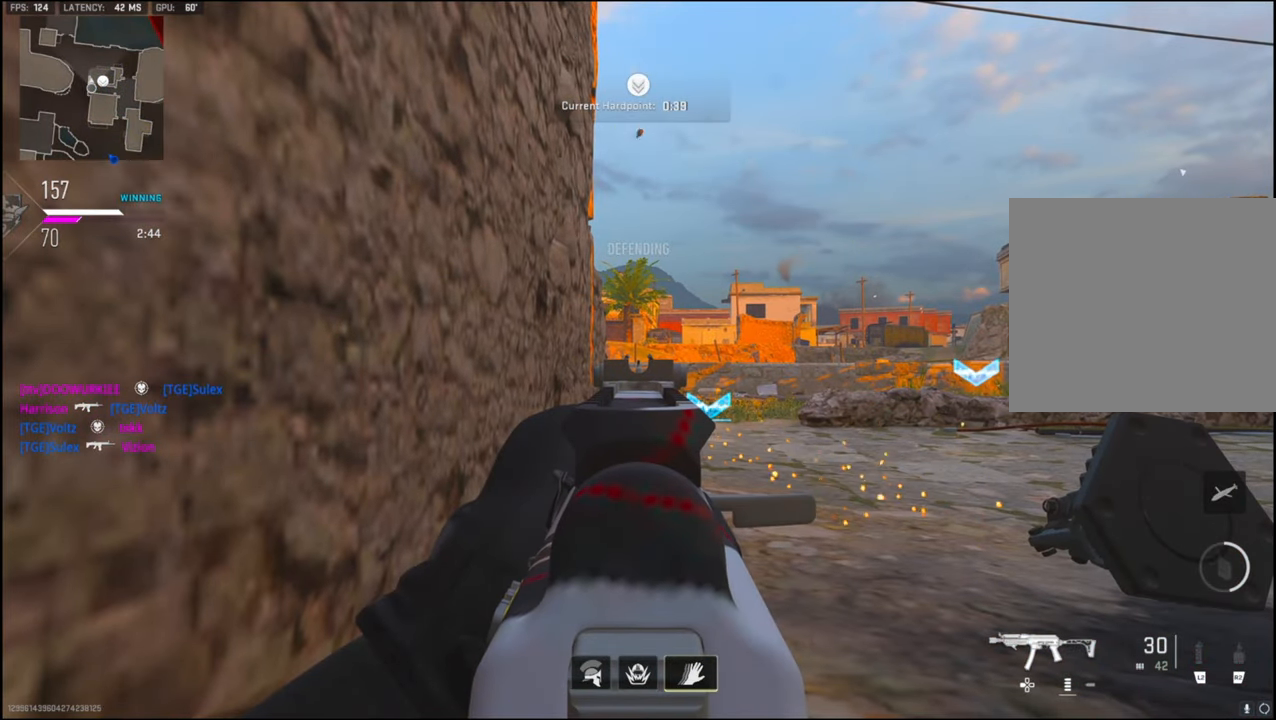
{"buttons": ["L1"], "left_stick": "center", "right_stick": "center", "events": []}
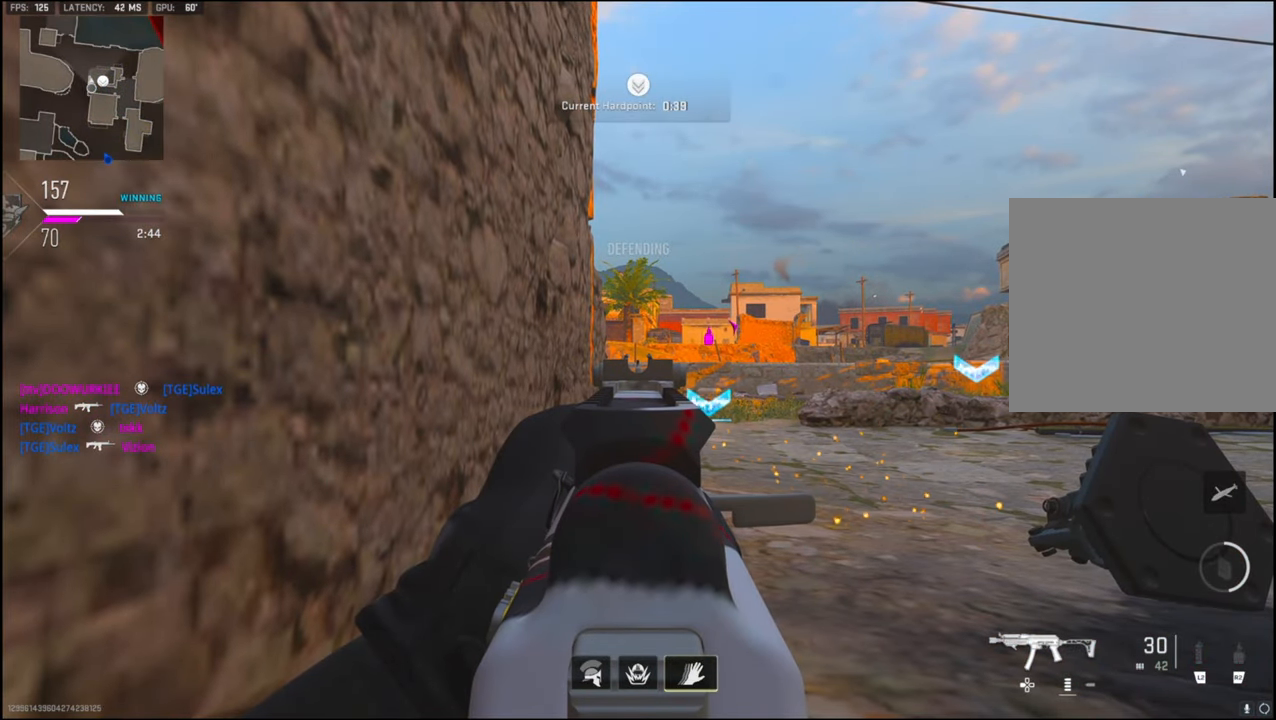
{"buttons": ["L1"], "left_stick": "center", "right_stick": "center", "events": []}
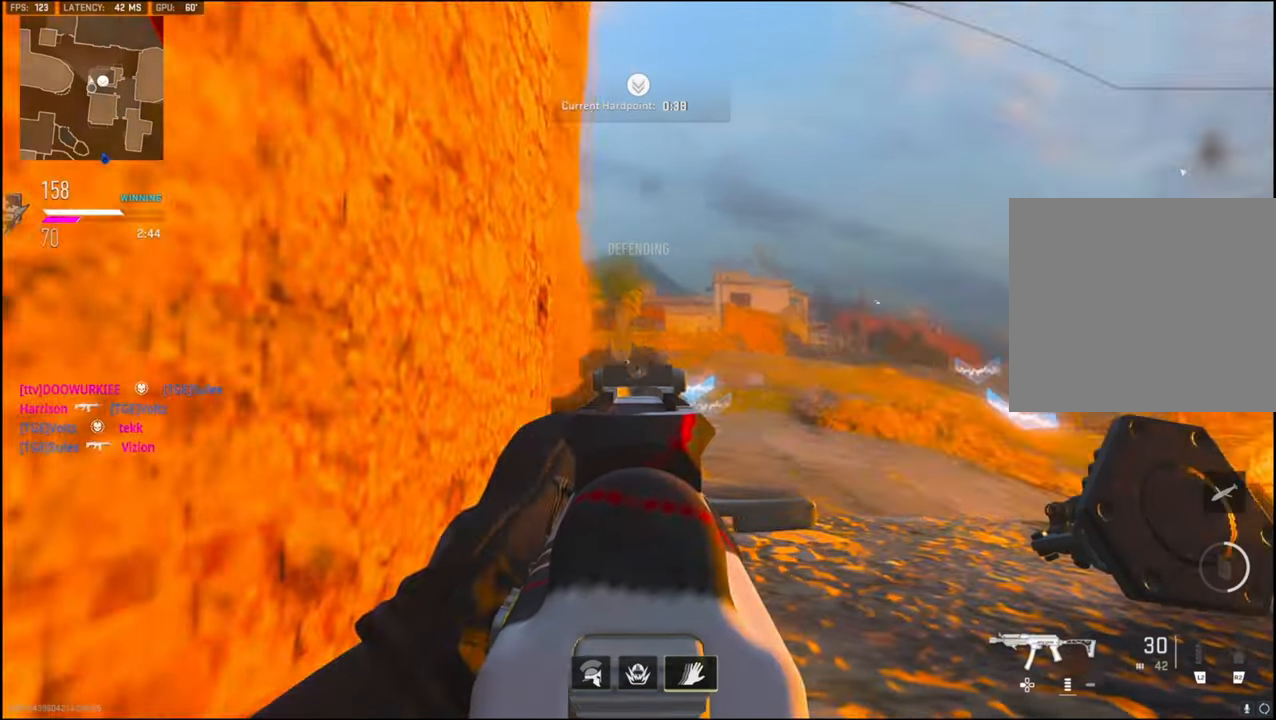
{"buttons": ["L1"], "left_stick": "center", "right_stick": "center", "events": []}
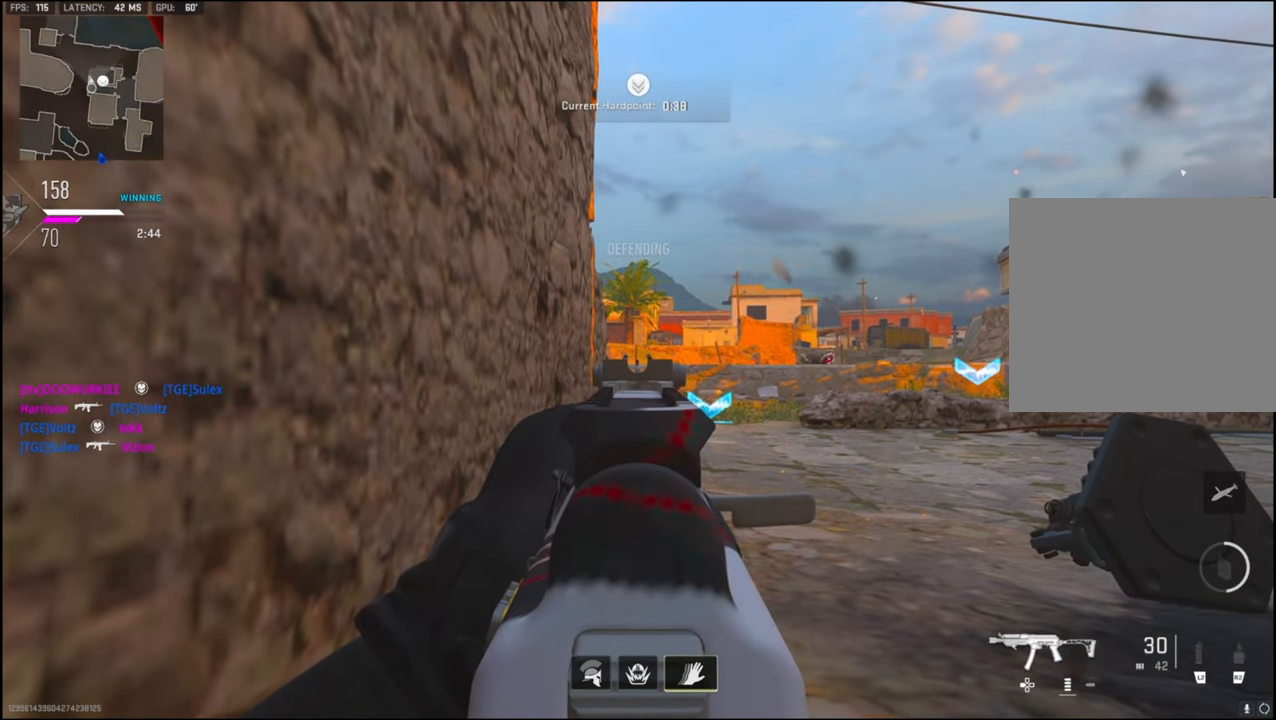
{"buttons": ["CROSS", "L1", "R1"], "left_stick": "right", "right_stick": "center", "events": [[117, "right_stick", "right"], [233, "left_stick", "right"], [317, "CROSS", "down"], [317, "R1", "down"], [317, "right_stick", "center"]]}
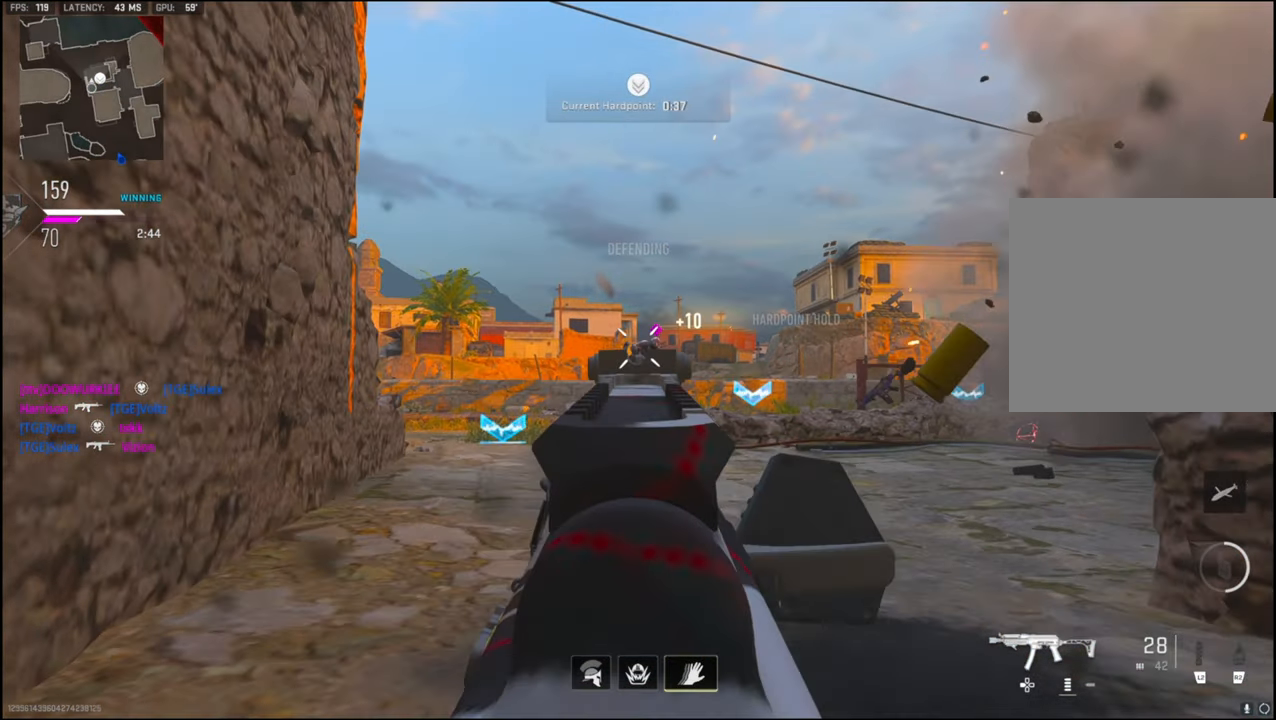
{"buttons": [], "left_stick": "down-left", "right_stick": "left", "events": [[50, "CROSS", "up"], [50, "right_stick", "down"], [167, "left_stick", "left"], [200, "right_stick", "down-right"], [283, "left_stick", "down-left"], [350, "right_stick", "down-left"], [450, "R1", "up"], [450, "right_stick", "left"], [467, "L1", "up"]]}
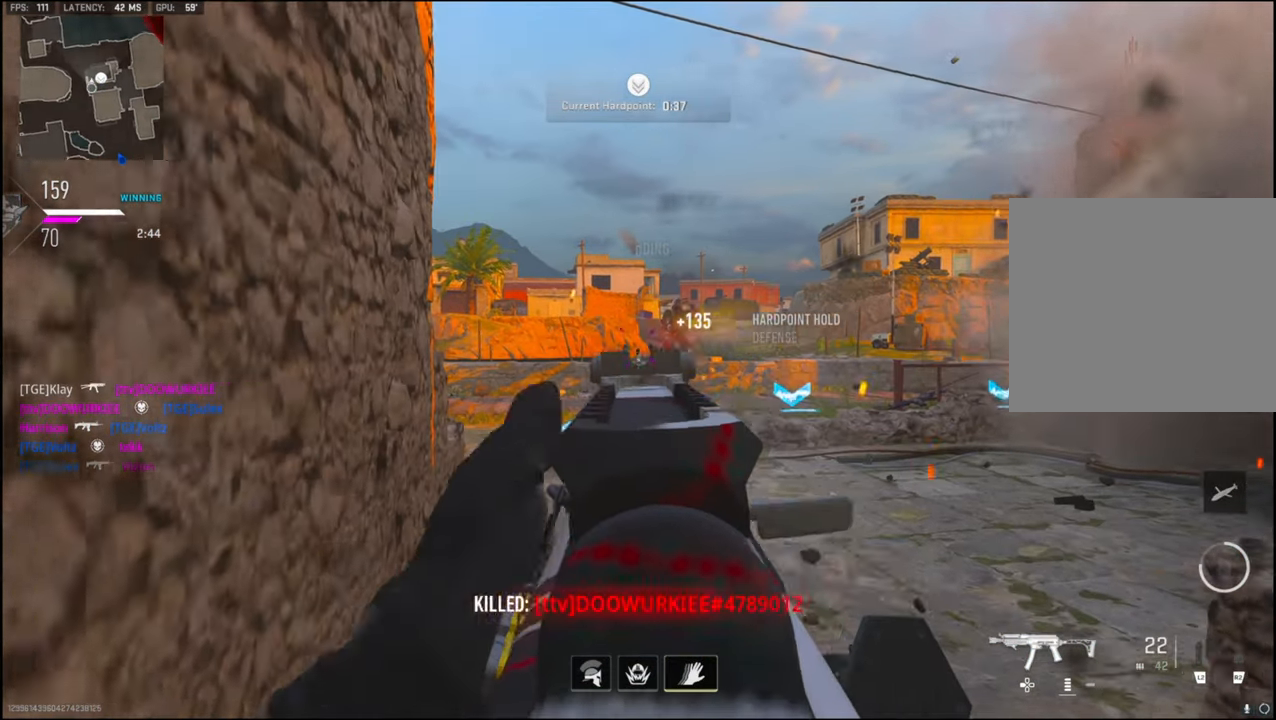
{"buttons": ["L1", "R3"], "left_stick": "up-left", "right_stick": "center", "events": [[50, "L1", "down"], [67, "R3", "down"], [67, "left_stick", "center"], [83, "right_stick", "center"], [117, "left_stick", "up"], [200, "right_stick", "up-left"], [250, "left_stick", "left"], [333, "left_stick", "center"], [333, "right_stick", "center"], [433, "left_stick", "up-left"]]}
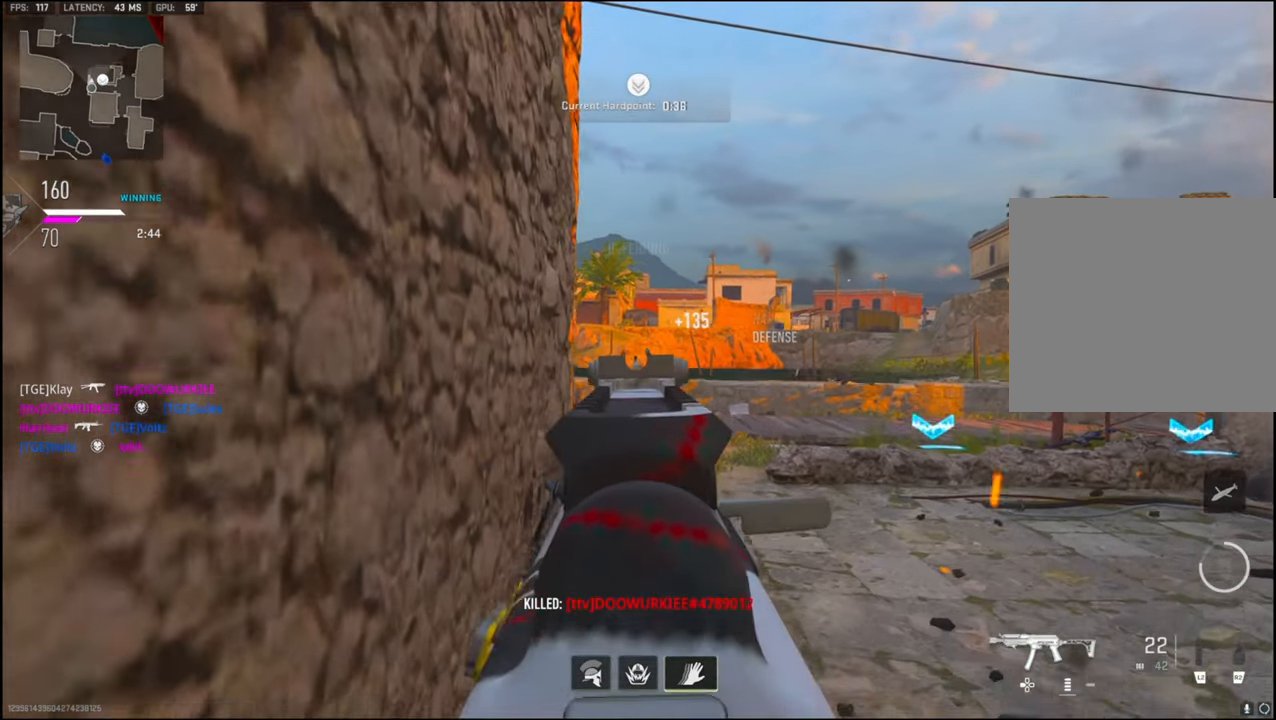
{"buttons": ["L1"], "left_stick": "center", "right_stick": "center", "events": [[150, "left_stick", "center"], [300, "R3", "up"], [300, "right_stick", "up-left"], [350, "right_stick", "center"]]}
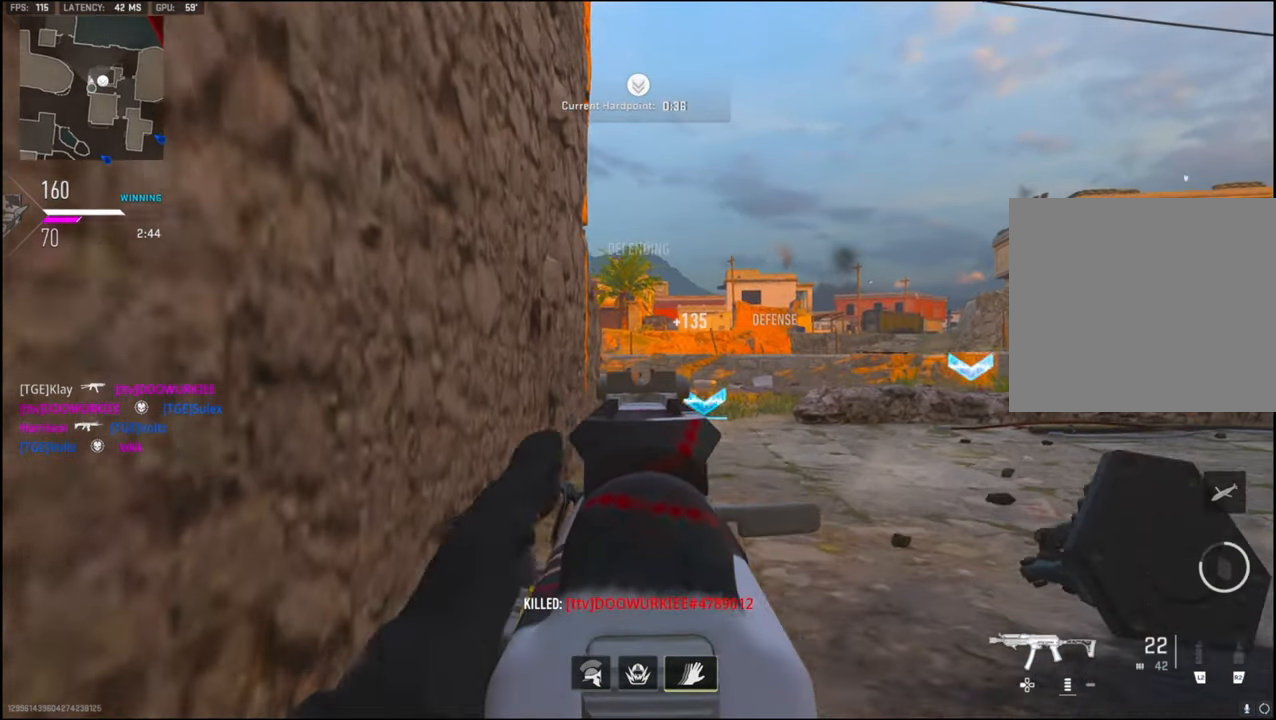
{"buttons": ["L1"], "left_stick": "center", "right_stick": "center", "events": [[17, "right_stick", "up-left"], [150, "right_stick", "center"], [350, "right_stick", "up"], [467, "right_stick", "center"]]}
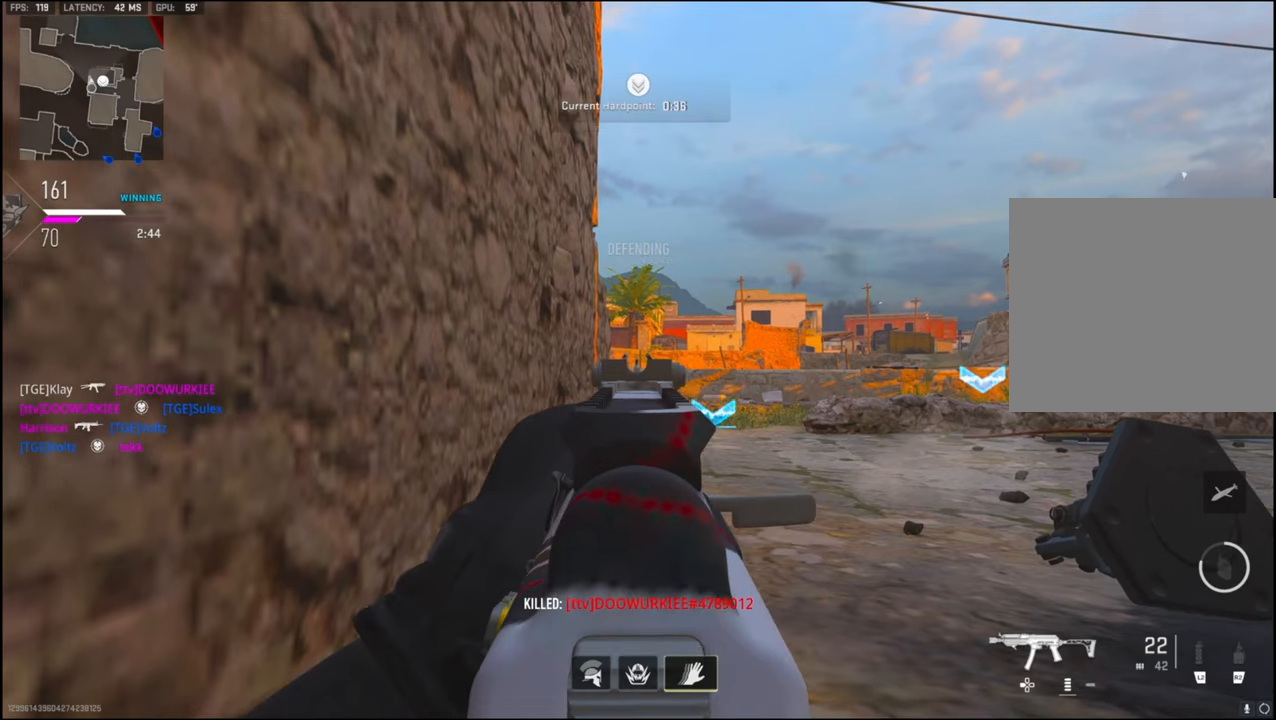
{"buttons": ["L1"], "left_stick": "center", "right_stick": "center", "events": []}
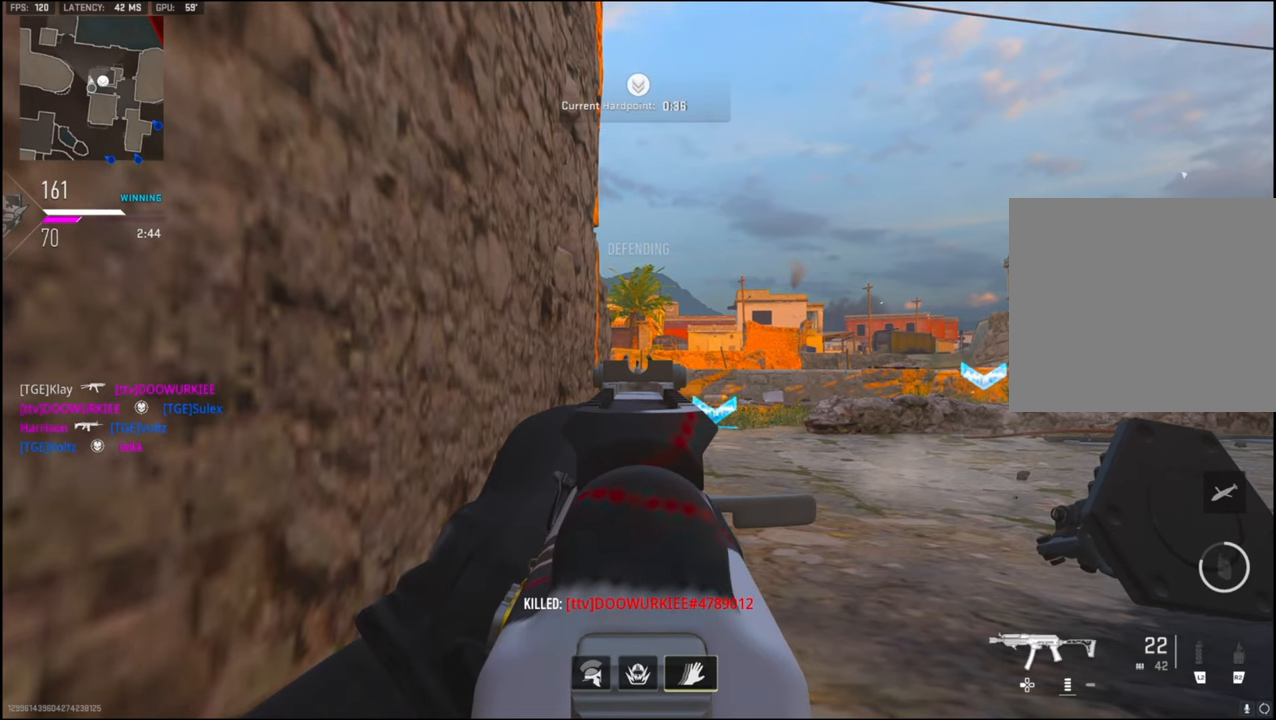
{"buttons": ["L1"], "left_stick": "center", "right_stick": "center", "events": []}
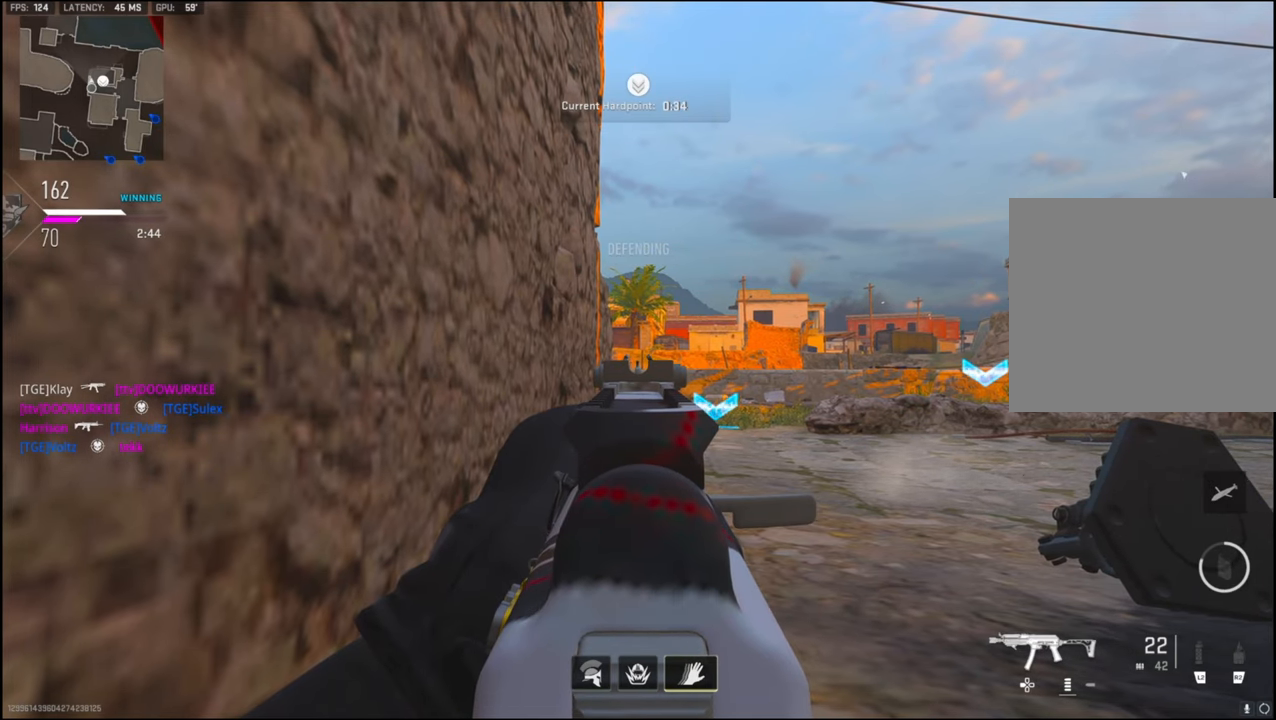
{"buttons": ["L1"], "left_stick": "center", "right_stick": "center", "events": []}
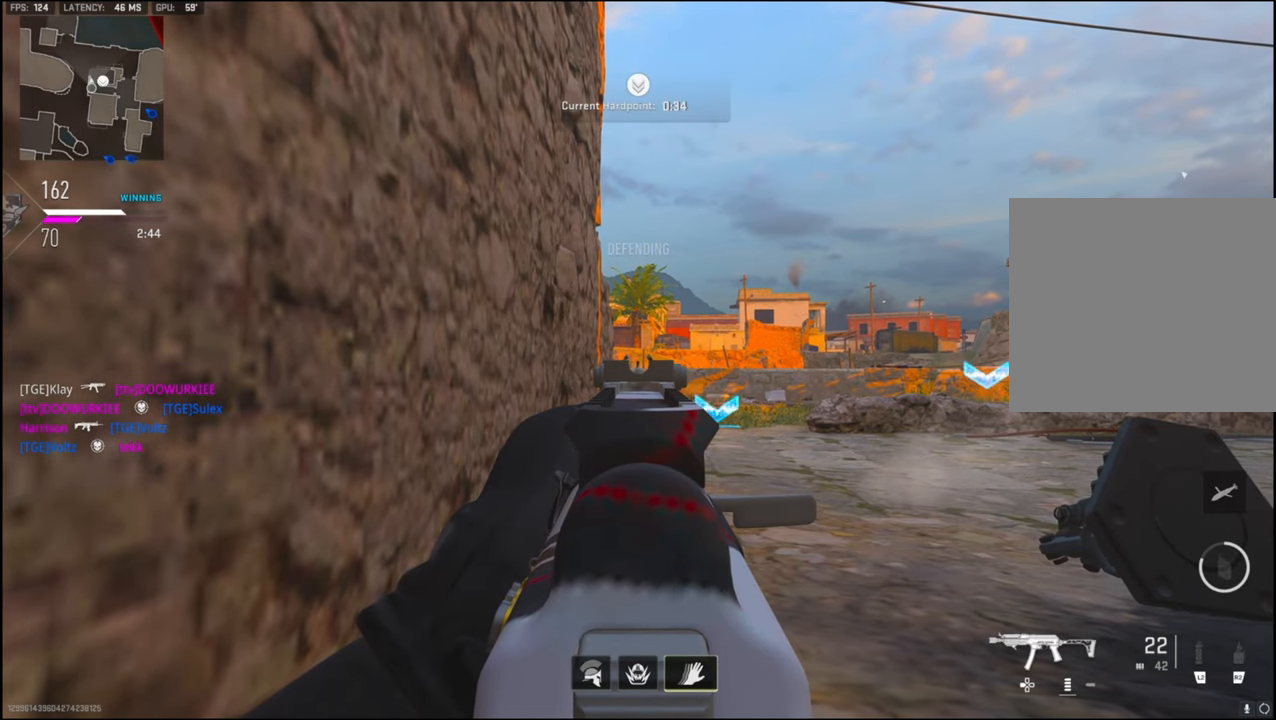
{"buttons": ["L1"], "left_stick": "center", "right_stick": "center", "events": []}
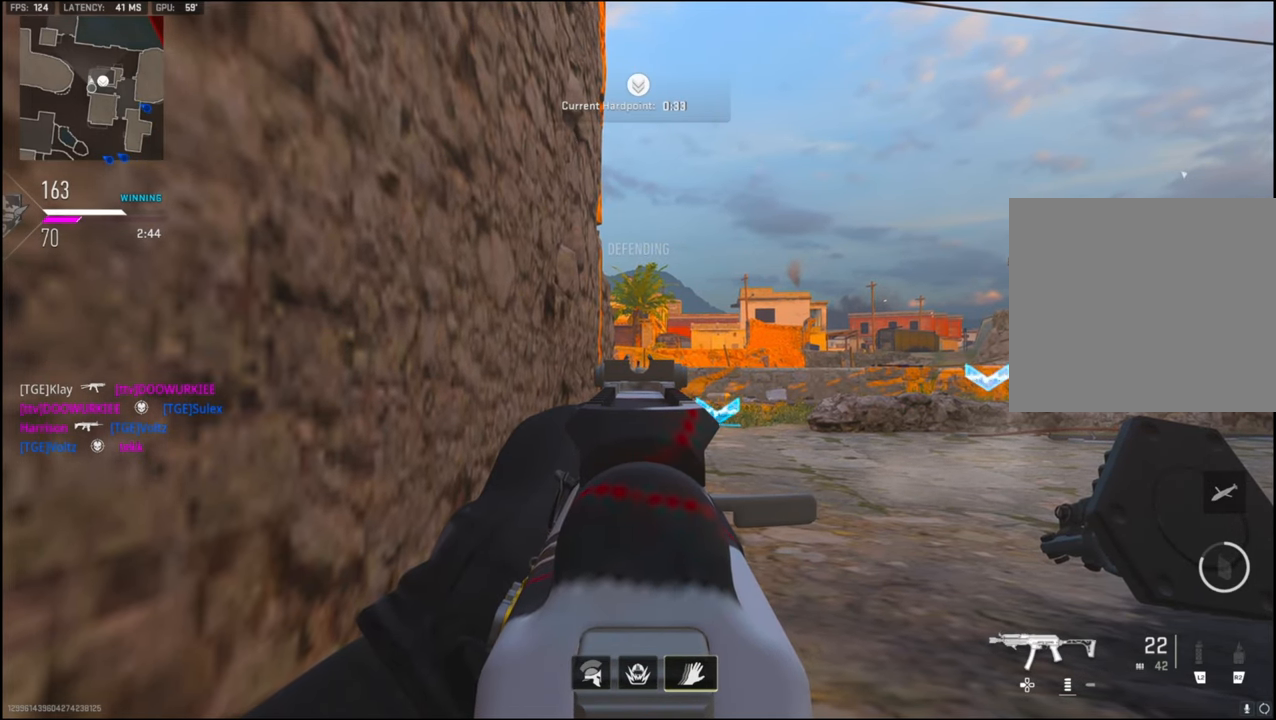
{"buttons": ["L1"], "left_stick": "center", "right_stick": "center", "events": []}
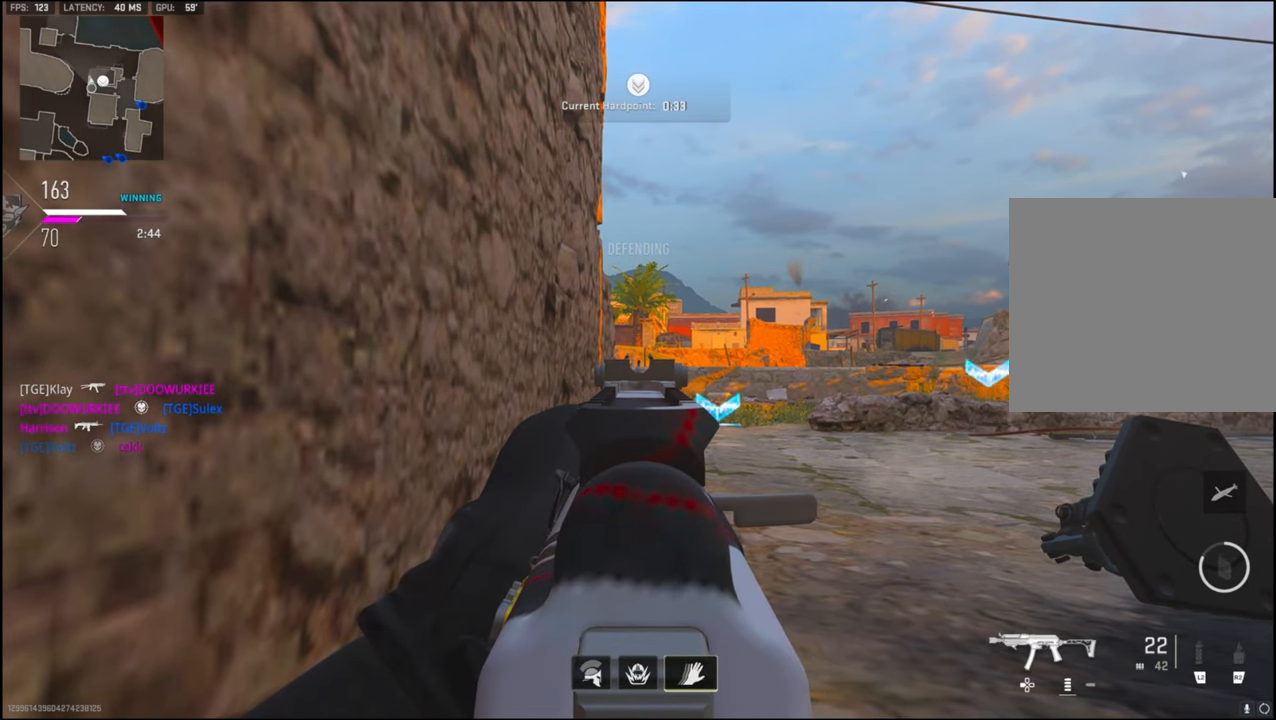
{"buttons": ["L1"], "left_stick": "center", "right_stick": "center", "events": []}
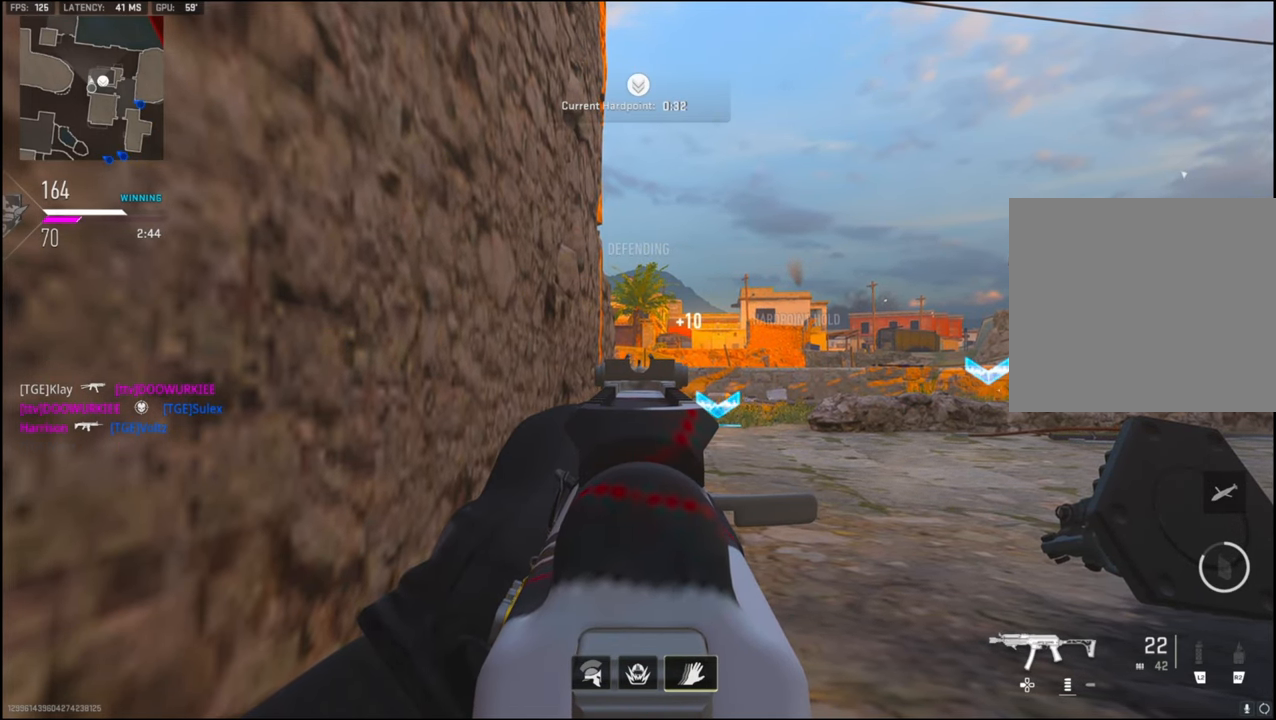
{"buttons": ["L1"], "left_stick": "center", "right_stick": "center", "events": []}
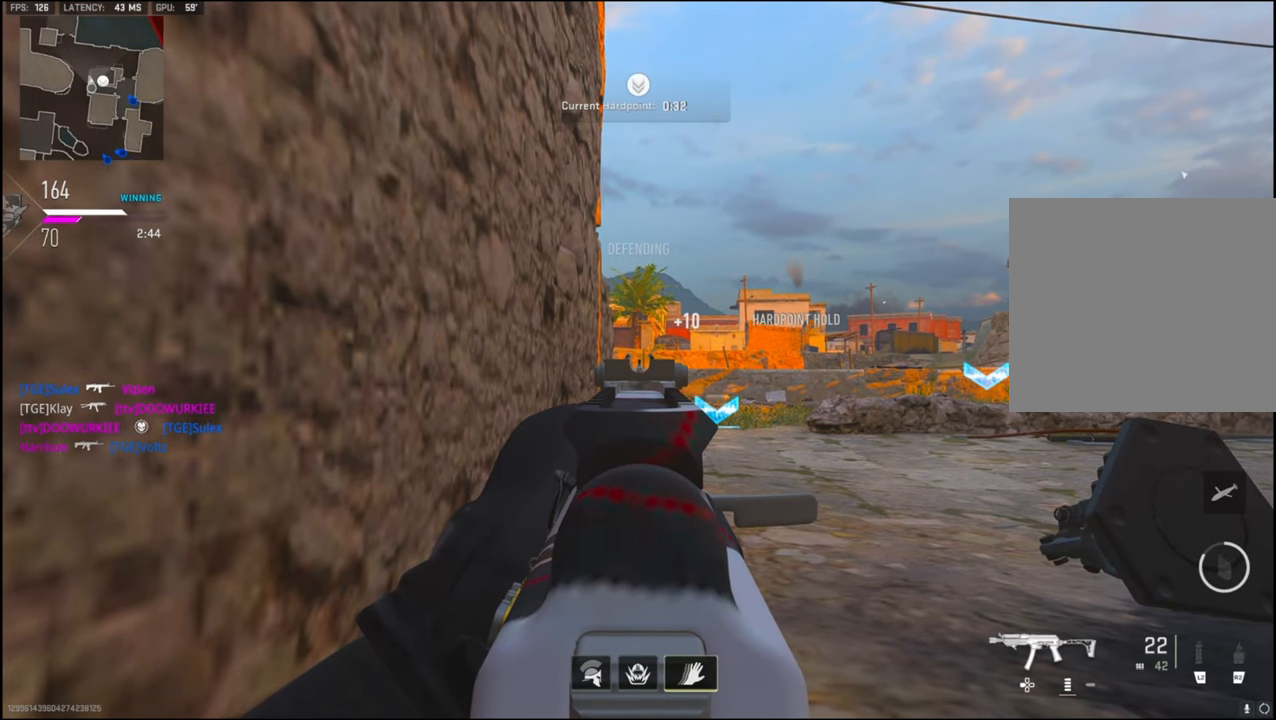
{"buttons": ["L1"], "left_stick": "center", "right_stick": "center", "events": []}
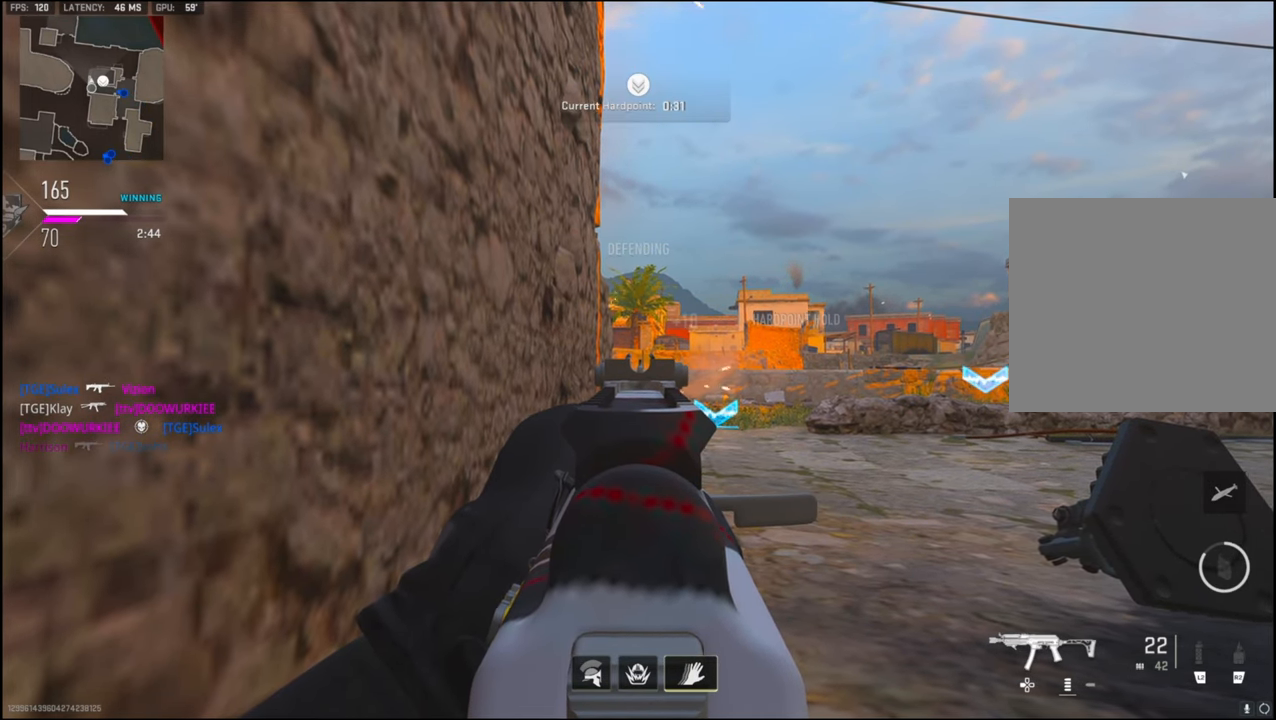
{"buttons": ["L1"], "left_stick": "center", "right_stick": "center", "events": []}